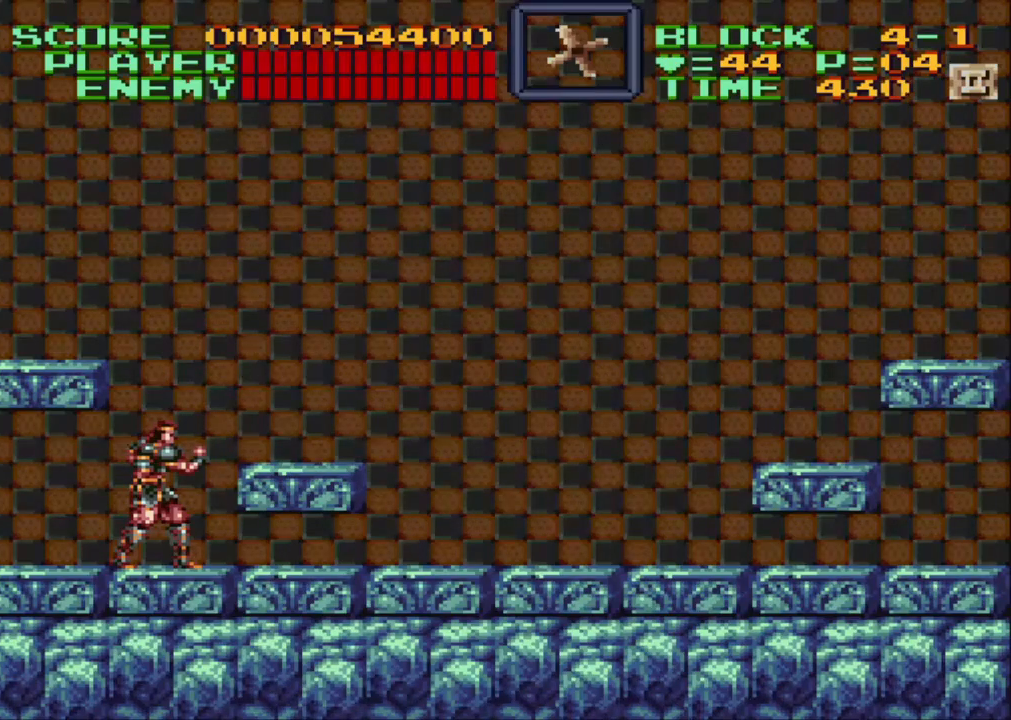
Gameplay with a controller (Nintendo layout); each line is a JSON object with the inputs held at the frame after it. "events" lists button and stick changes between this image and that frame as [ms after this image, input, new state], when the widget could be followed in between. Not read: L3 R3.
{"buttons": ["R1"], "events": [[483, "R1", "down"]]}
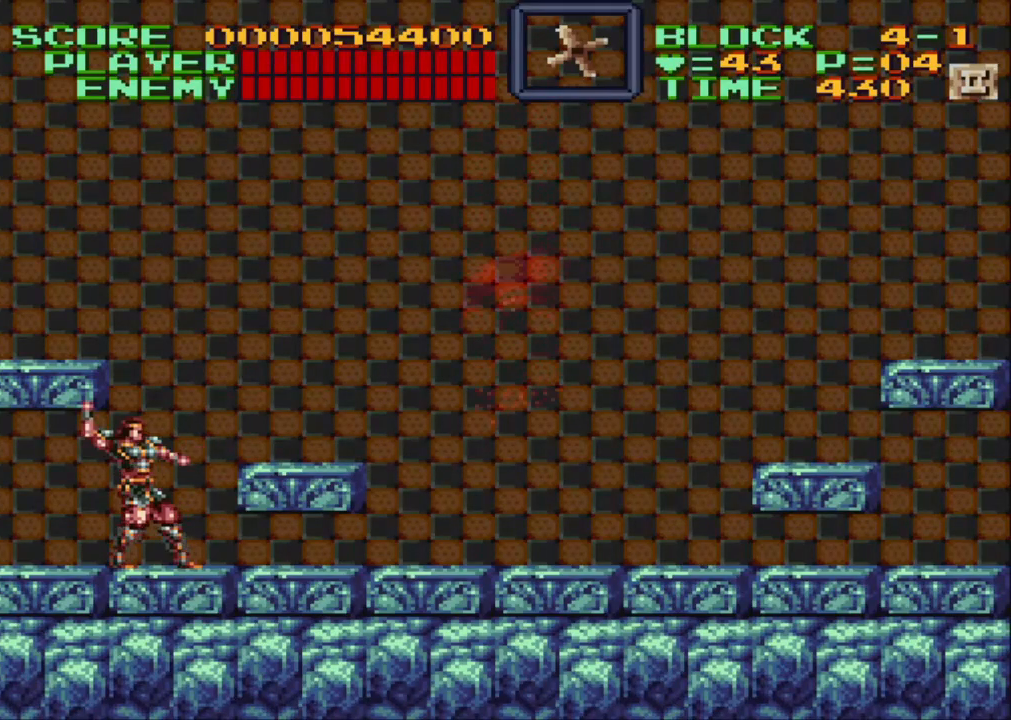
{"buttons": [], "events": [[133, "R1", "up"]]}
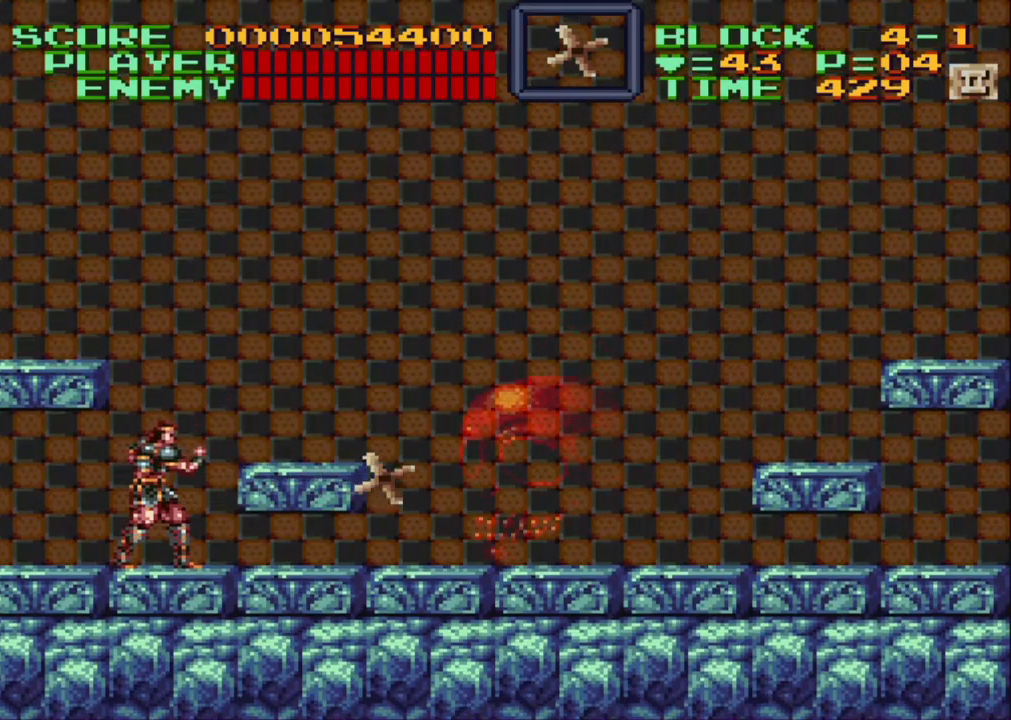
{"buttons": ["R1"], "events": [[500, "R1", "down"]]}
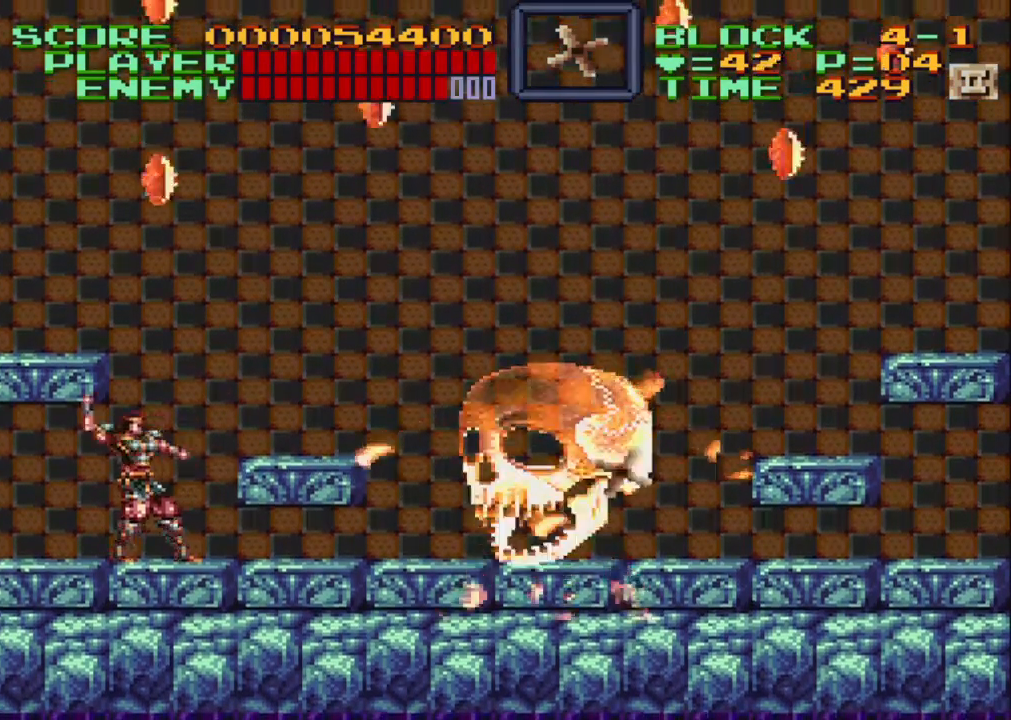
{"buttons": ["DPAD_DOWN"], "events": [[100, "R1", "up"], [383, "DPAD_DOWN", "down"], [417, "DPAD_RIGHT", "down"], [450, "DPAD_RIGHT", "up"]]}
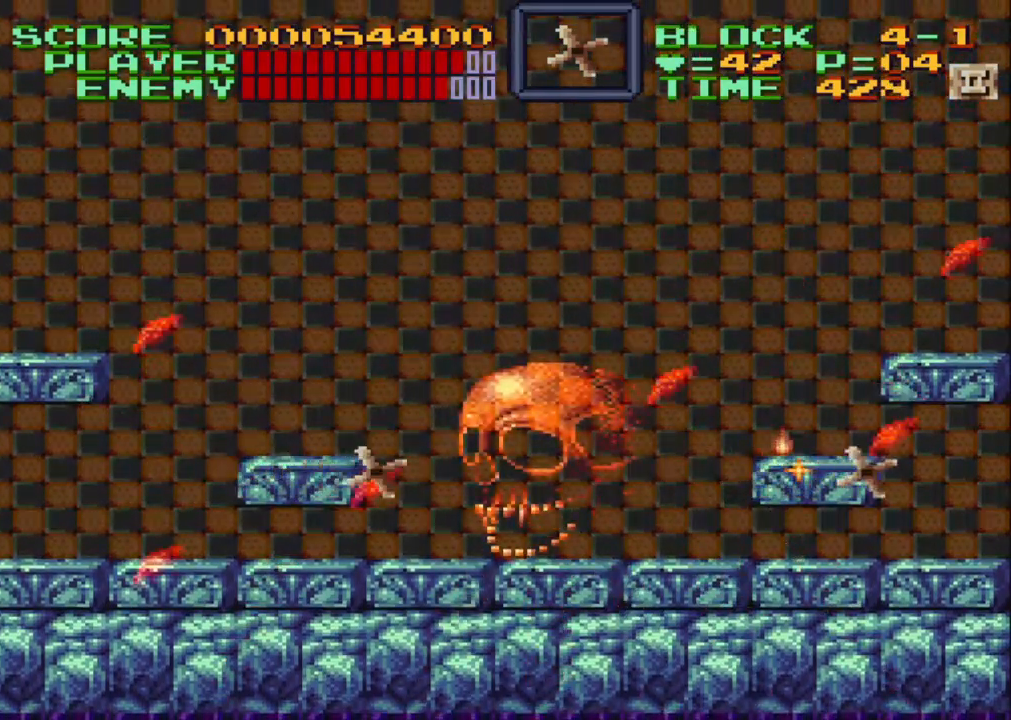
{"buttons": ["DPAD_RIGHT"], "events": [[100, "R1", "down"], [233, "R1", "up"], [350, "DPAD_RIGHT", "down"], [500, "DPAD_DOWN", "up"]]}
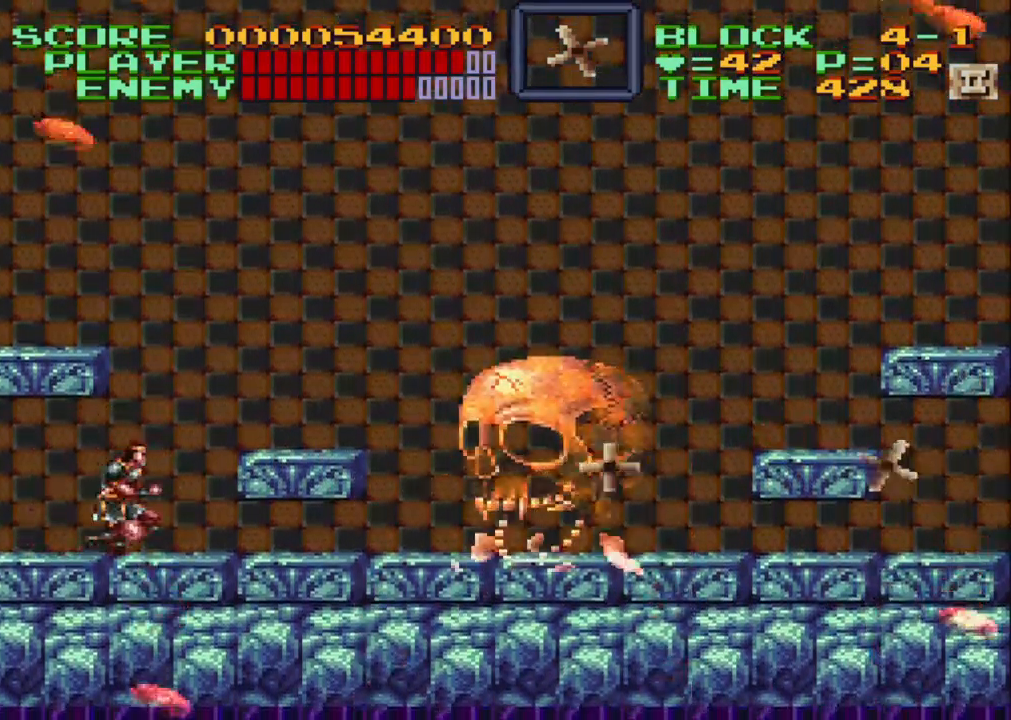
{"buttons": ["DPAD_RIGHT"], "events": [[33, "DPAD_DOWN", "down"], [50, "R1", "down"], [150, "DPAD_RIGHT", "up"], [200, "DPAD_RIGHT", "down"], [200, "R1", "up"], [300, "DPAD_DOWN", "up"]]}
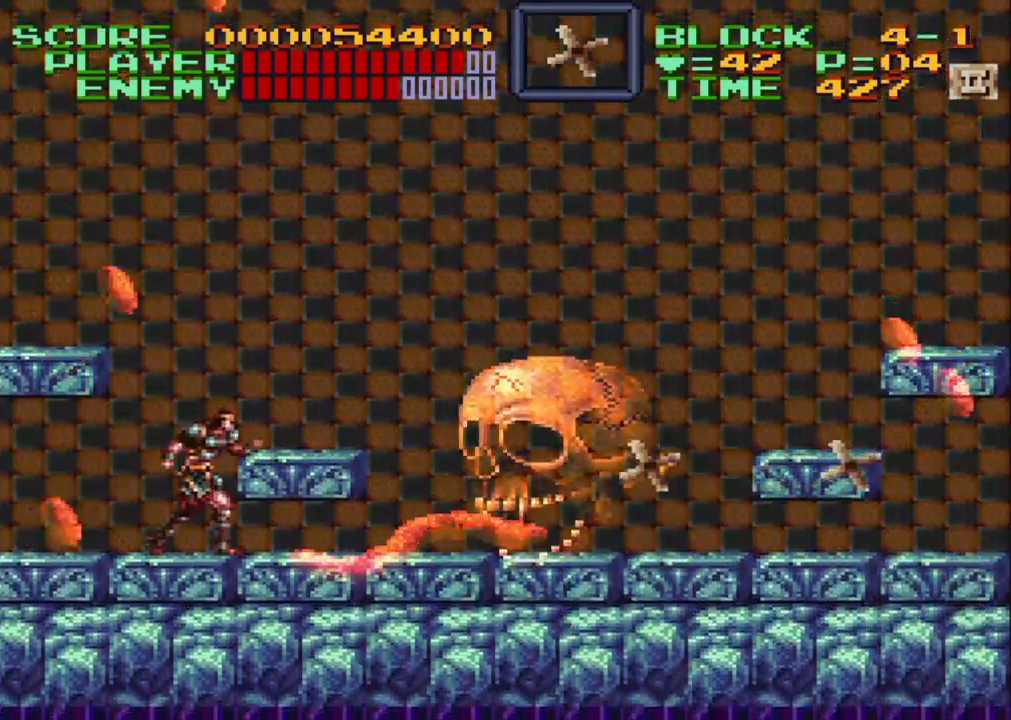
{"buttons": ["DPAD_DOWN"], "events": [[83, "R1", "down"], [200, "R1", "up"], [267, "DPAD_RIGHT", "up"], [367, "DPAD_DOWN", "down"]]}
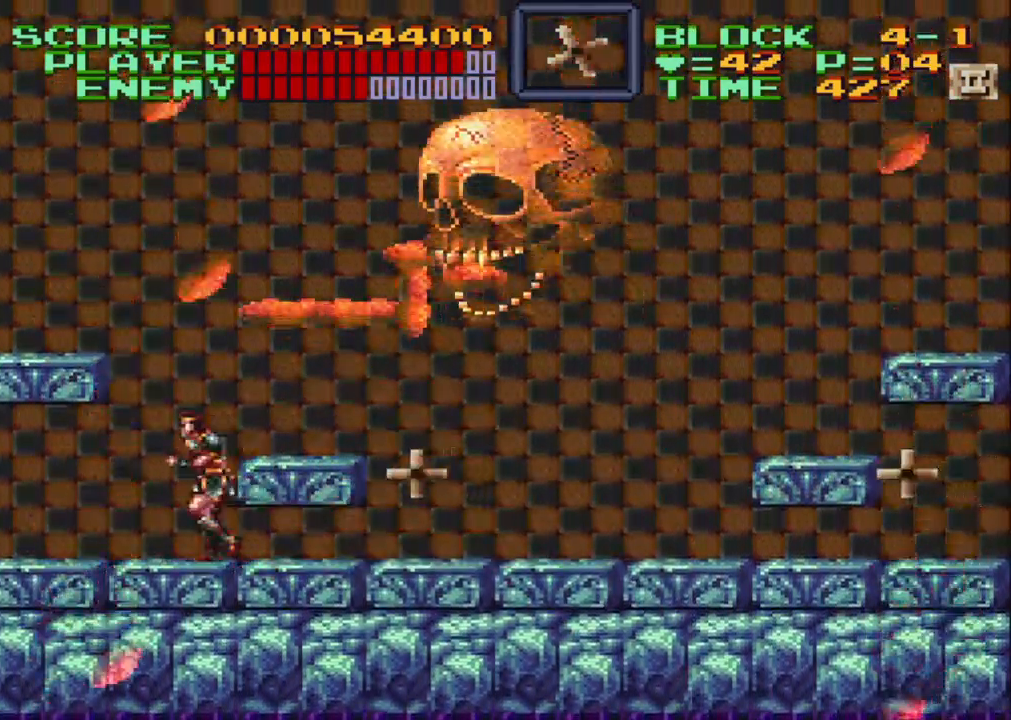
{"buttons": ["DPAD_LEFT"], "events": [[67, "DPAD_DOWN", "up"], [67, "DPAD_LEFT", "down"]]}
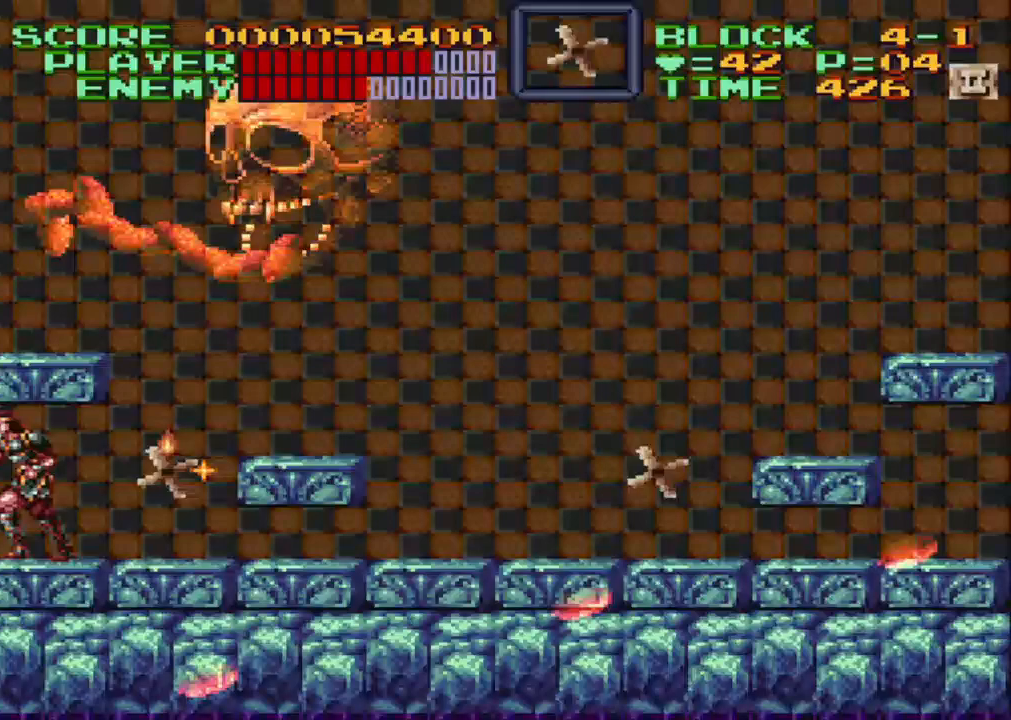
{"buttons": ["DPAD_RIGHT"], "events": [[283, "DPAD_DOWN", "down"], [283, "DPAD_LEFT", "up"], [317, "DPAD_DOWN", "up"], [317, "DPAD_RIGHT", "down"], [350, "Y", "down"], [417, "Y", "up"]]}
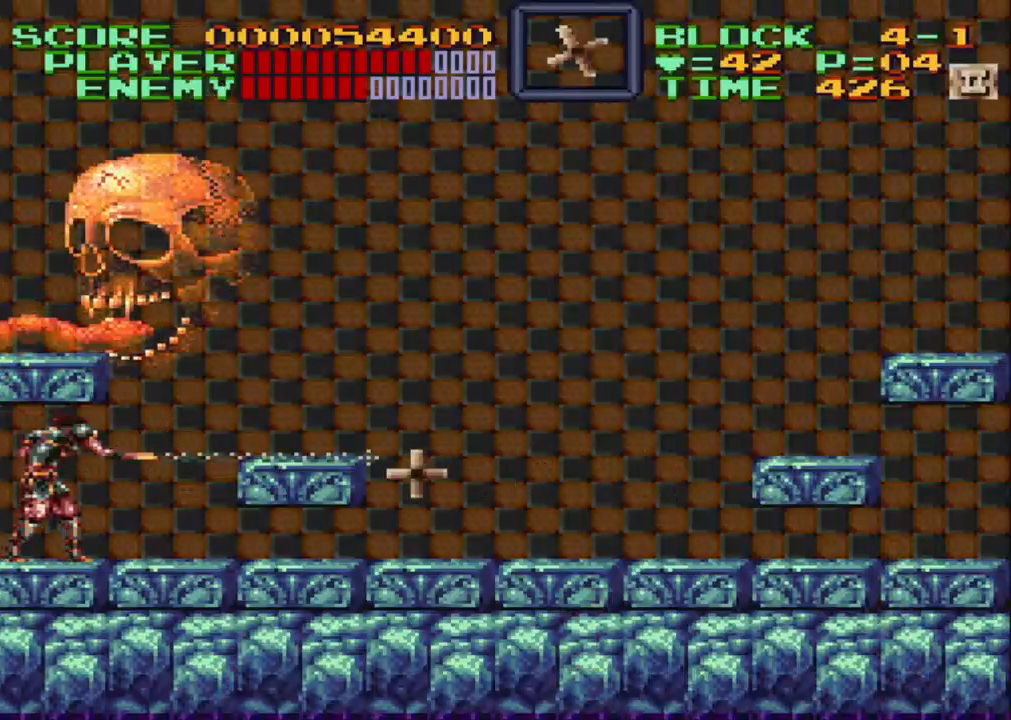
{"buttons": ["Y", "DPAD_UP", "DPAD_RIGHT"], "events": [[283, "DPAD_RIGHT", "up"], [317, "DPAD_UP", "down"], [400, "DPAD_RIGHT", "down"], [433, "R1", "down"], [467, "R1", "up"], [467, "Y", "down"]]}
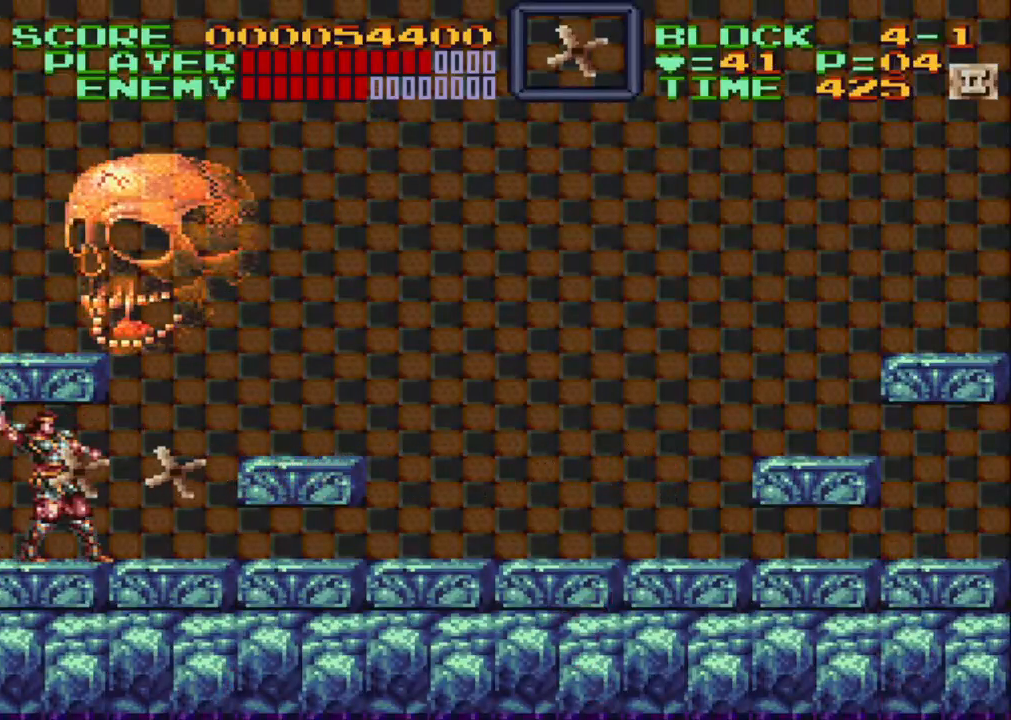
{"buttons": ["DPAD_UP"], "events": [[17, "DPAD_RIGHT", "up"], [50, "DPAD_RIGHT", "down"], [83, "DPAD_RIGHT", "up"], [83, "Y", "up"], [150, "Y", "down"], [233, "Y", "up"], [283, "Y", "down"], [367, "Y", "up"], [417, "Y", "down"], [500, "Y", "up"]]}
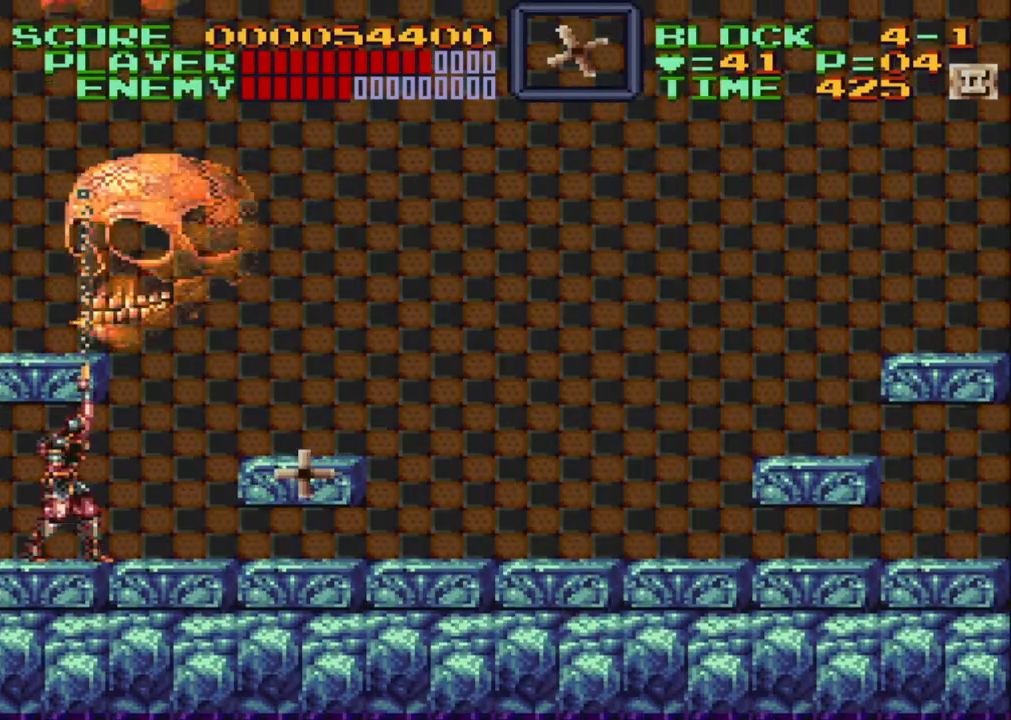
{"buttons": ["Y", "DPAD_UP"], "events": [[67, "DPAD_RIGHT", "down"], [67, "Y", "down"], [150, "Y", "up"], [200, "Y", "down"], [267, "Y", "up"], [300, "DPAD_RIGHT", "up"], [317, "Y", "down"], [400, "Y", "up"], [467, "Y", "down"]]}
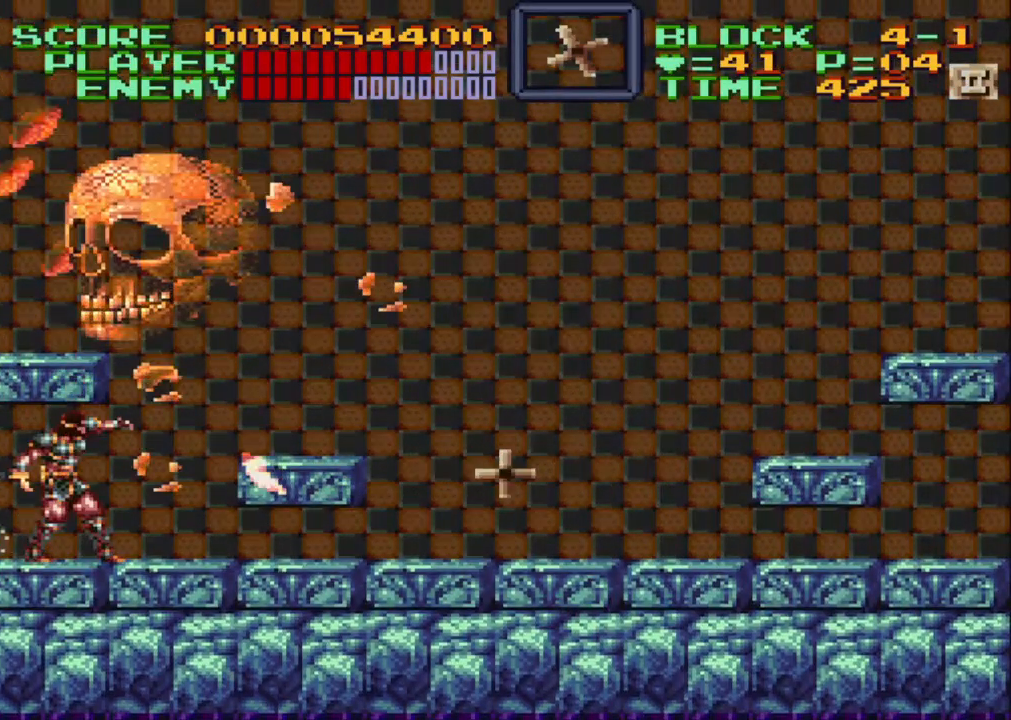
{"buttons": ["DPAD_UP"], "events": [[67, "Y", "up"], [100, "Y", "down"], [200, "Y", "up"], [233, "Y", "down"], [350, "Y", "up"], [400, "Y", "down"], [500, "Y", "up"]]}
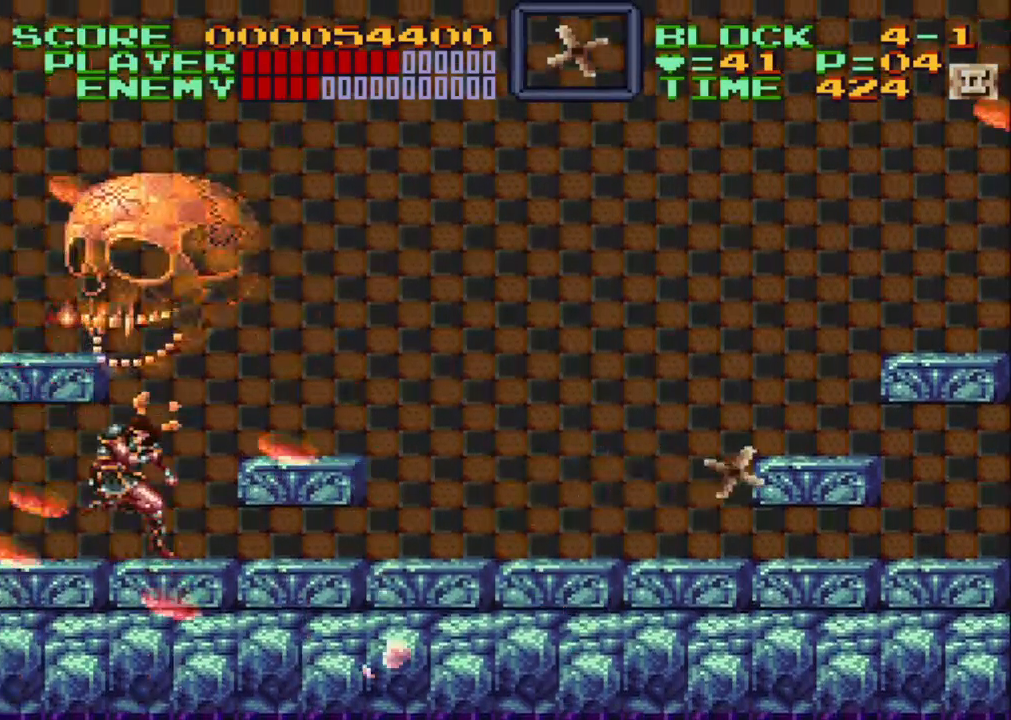
{"buttons": ["Y", "DPAD_UP"], "events": [[33, "Y", "down"], [100, "Y", "up"], [167, "Y", "down"], [267, "Y", "up"], [333, "Y", "down"], [417, "Y", "up"], [467, "Y", "down"]]}
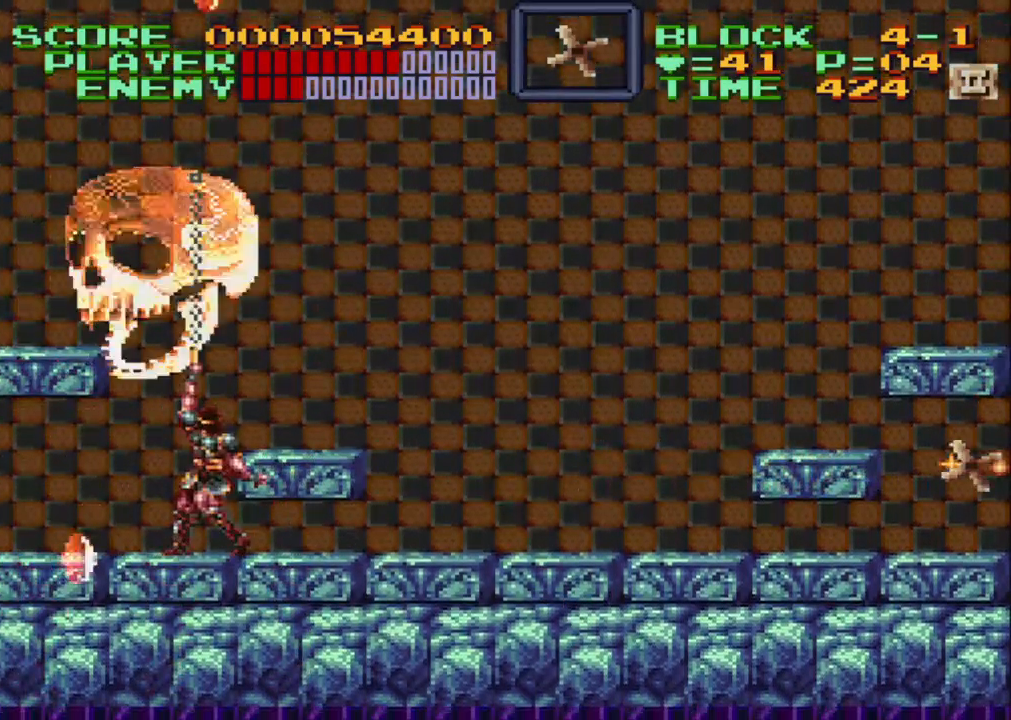
{"buttons": ["DPAD_UP"], "events": [[50, "Y", "up"], [100, "Y", "down"], [183, "Y", "up"], [250, "Y", "down"], [367, "Y", "up"], [417, "Y", "down"], [500, "Y", "up"]]}
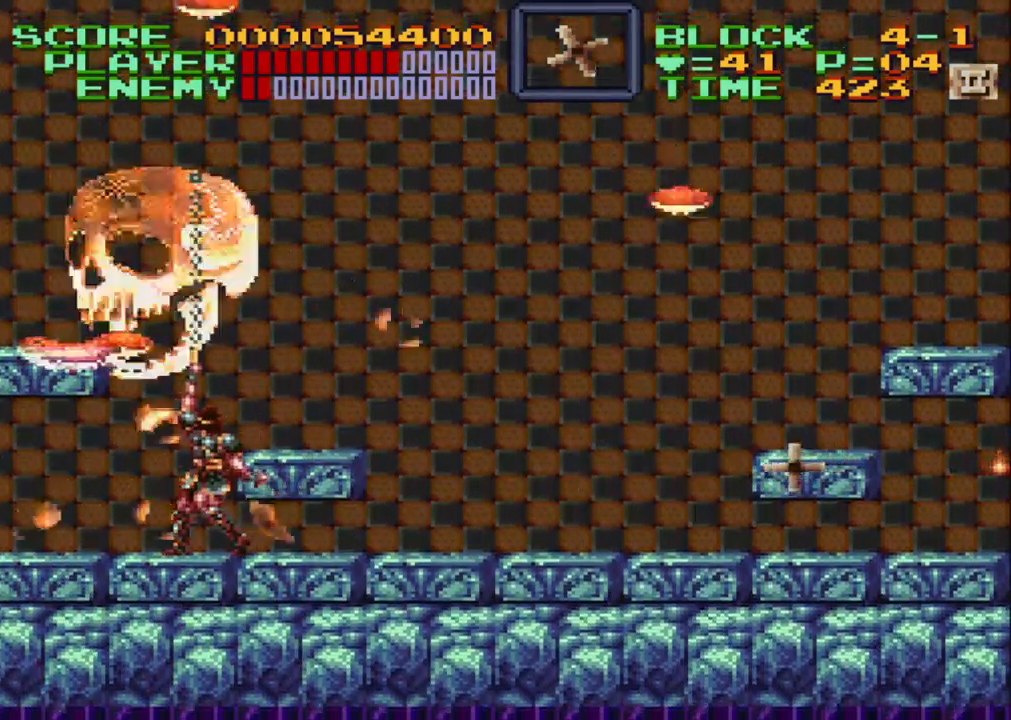
{"buttons": ["DPAD_UP"], "events": [[50, "Y", "down"], [133, "Y", "up"], [200, "Y", "down"], [317, "Y", "up"], [350, "Y", "down"], [450, "Y", "up"]]}
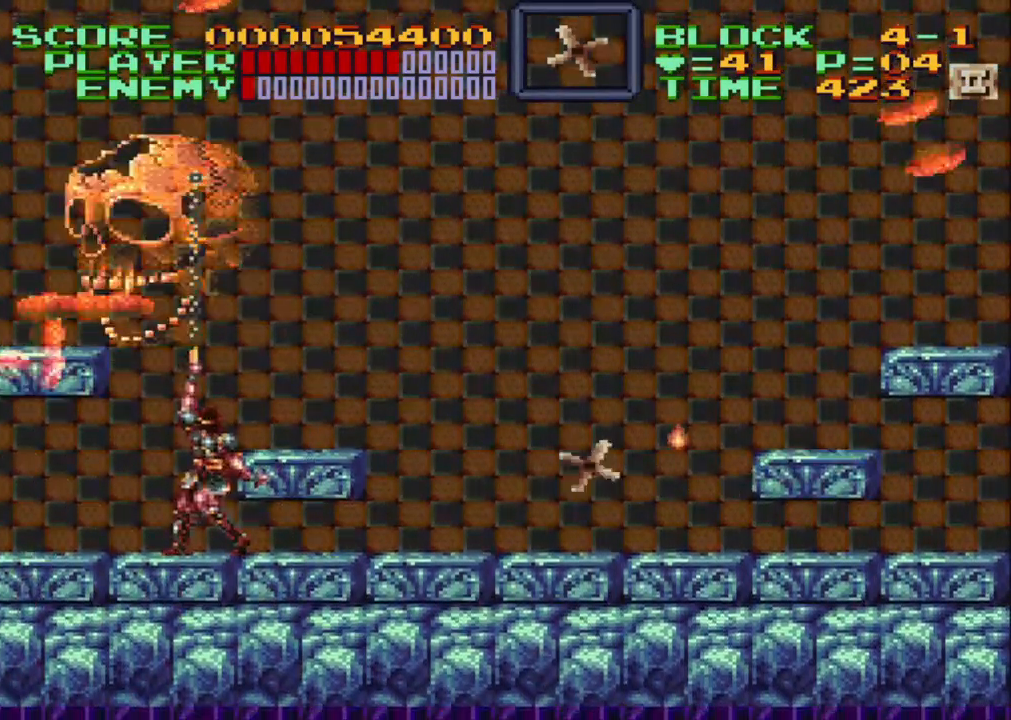
{"buttons": ["Y", "DPAD_UP"], "events": [[17, "Y", "down"], [100, "Y", "up"], [150, "Y", "down"], [250, "Y", "up"], [300, "Y", "down"], [383, "Y", "up"], [450, "Y", "down"]]}
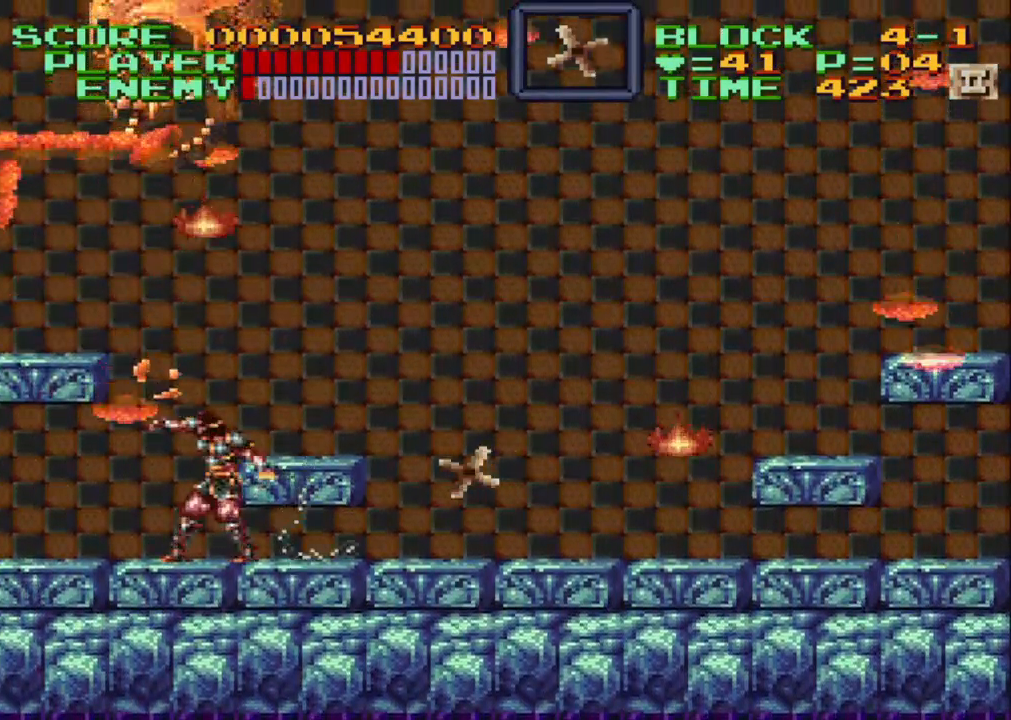
{"buttons": ["DPAD_UP"], "events": [[33, "Y", "up"], [133, "Y", "down"], [217, "Y", "up"], [400, "Y", "down"], [483, "Y", "up"]]}
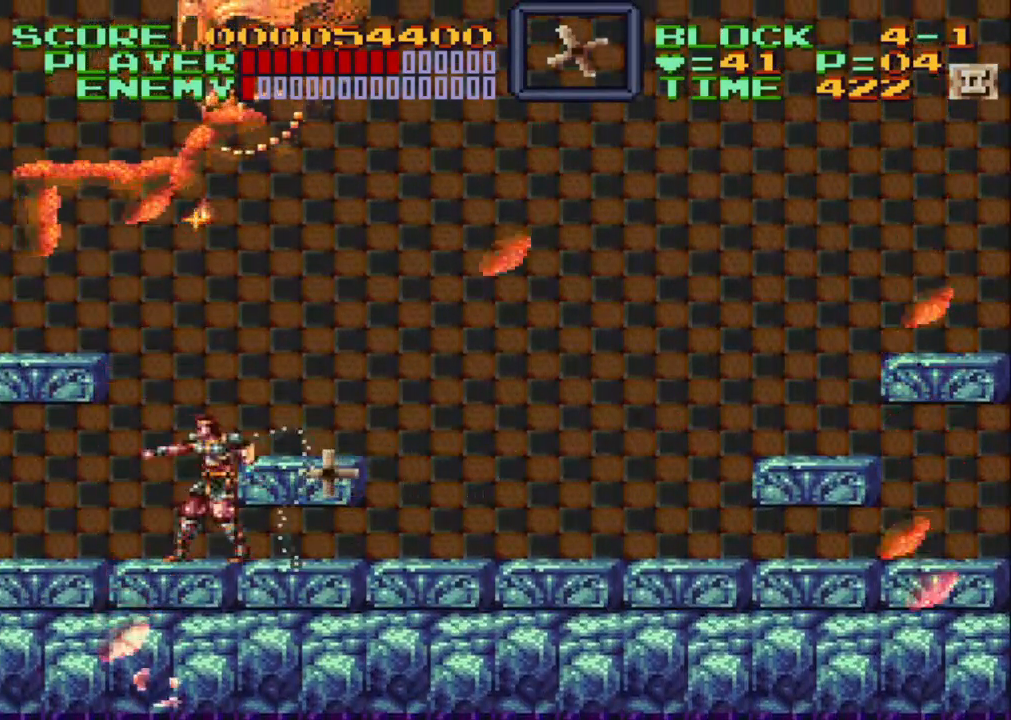
{"buttons": ["Y", "DPAD_UP"], "events": [[33, "Y", "down"], [150, "Y", "up"], [183, "Y", "down"], [300, "Y", "up"], [367, "Y", "down"]]}
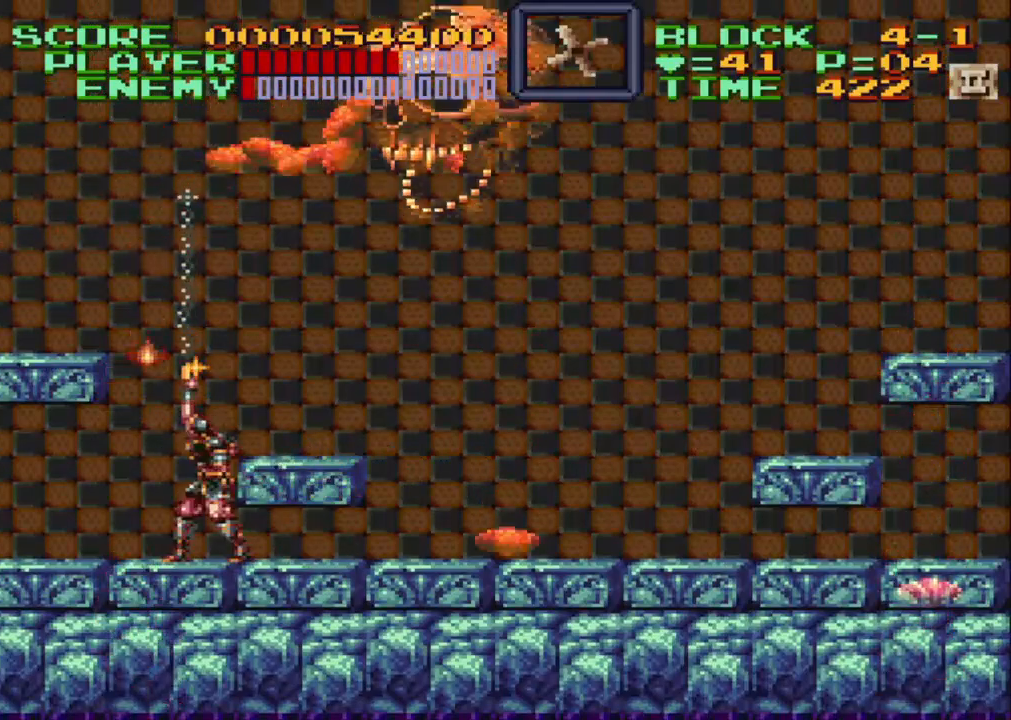
{"buttons": ["R1", "DPAD_UP", "DPAD_RIGHT"], "events": [[150, "Y", "up"], [233, "DPAD_RIGHT", "down"], [367, "R1", "down"]]}
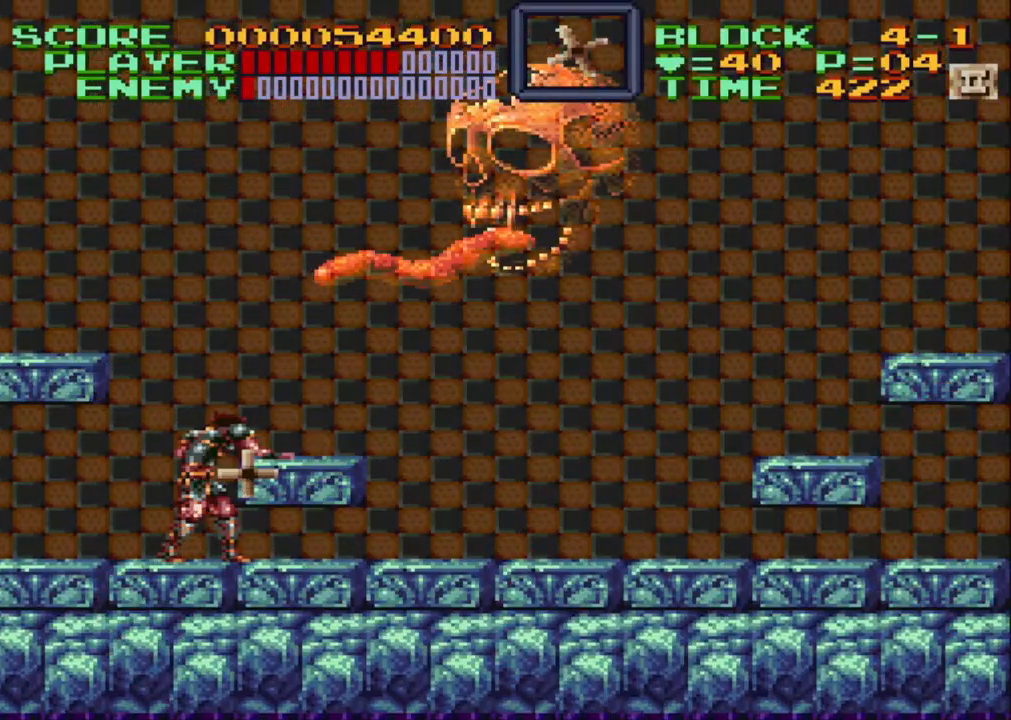
{"buttons": ["B", "DPAD_UP", "DPAD_RIGHT"], "events": [[33, "R1", "up"], [117, "R1", "down"], [200, "R1", "up"], [300, "DPAD_UP", "up"], [333, "B", "down"], [333, "DPAD_RIGHT", "up"], [333, "DPAD_UP", "down"], [350, "DPAD_RIGHT", "down"], [350, "DPAD_UP", "up"], [400, "DPAD_UP", "down"]]}
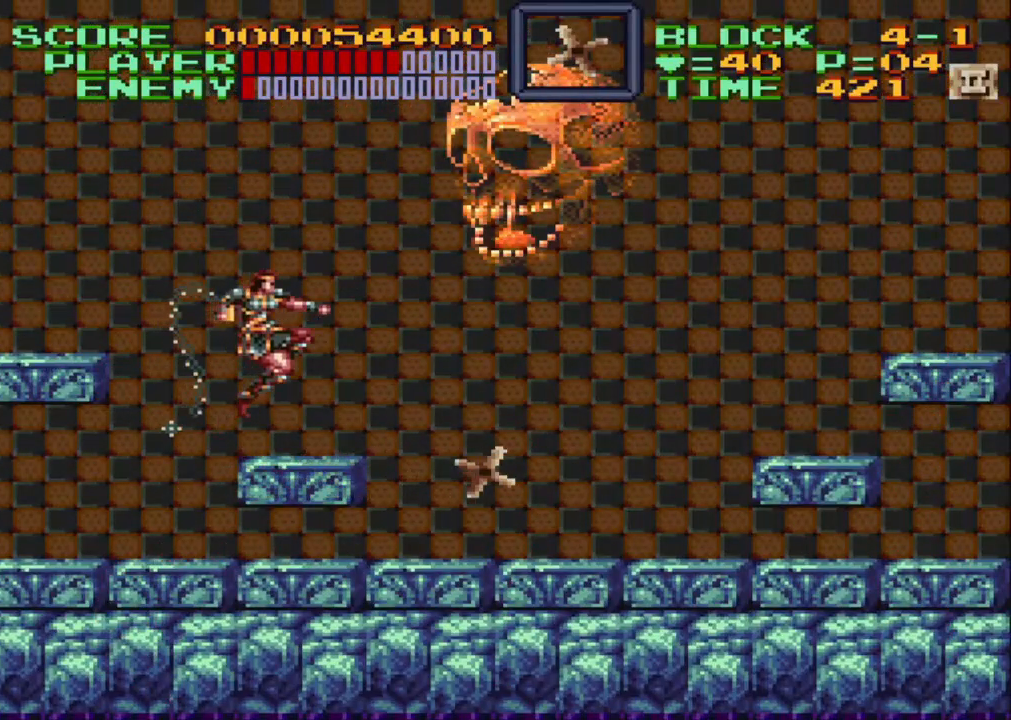
{"buttons": ["B", "Y", "DPAD_UP", "DPAD_RIGHT"], "events": [[17, "Y", "down"]]}
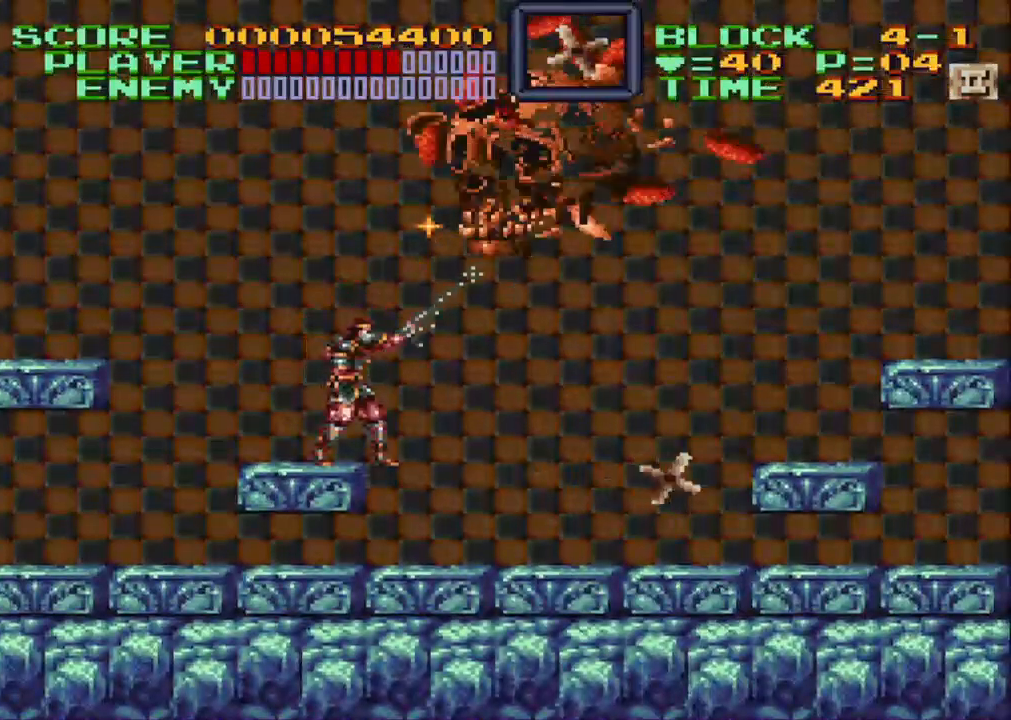
{"buttons": [], "events": [[67, "B", "up"], [83, "Y", "up"], [117, "DPAD_UP", "up"], [167, "DPAD_RIGHT", "up"]]}
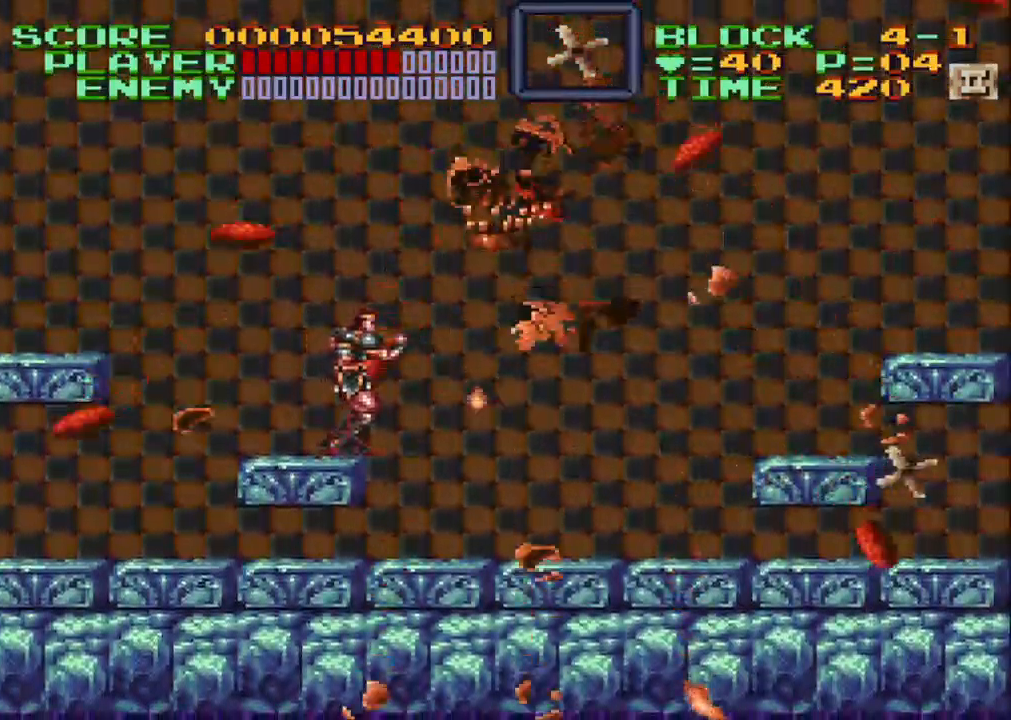
{"buttons": [], "events": []}
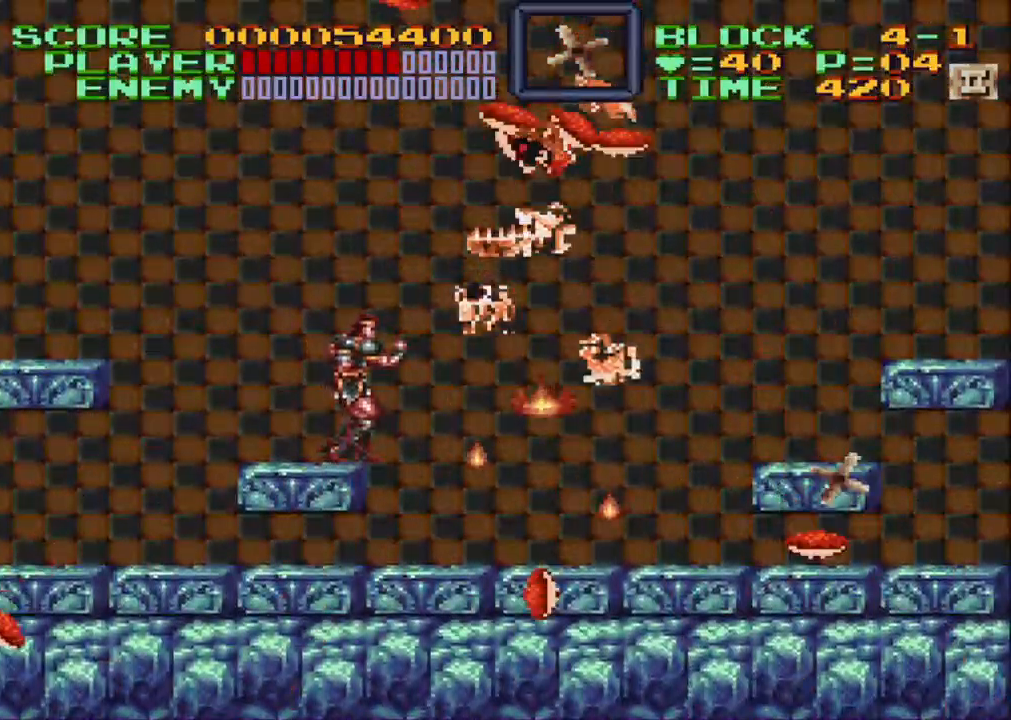
{"buttons": [], "events": []}
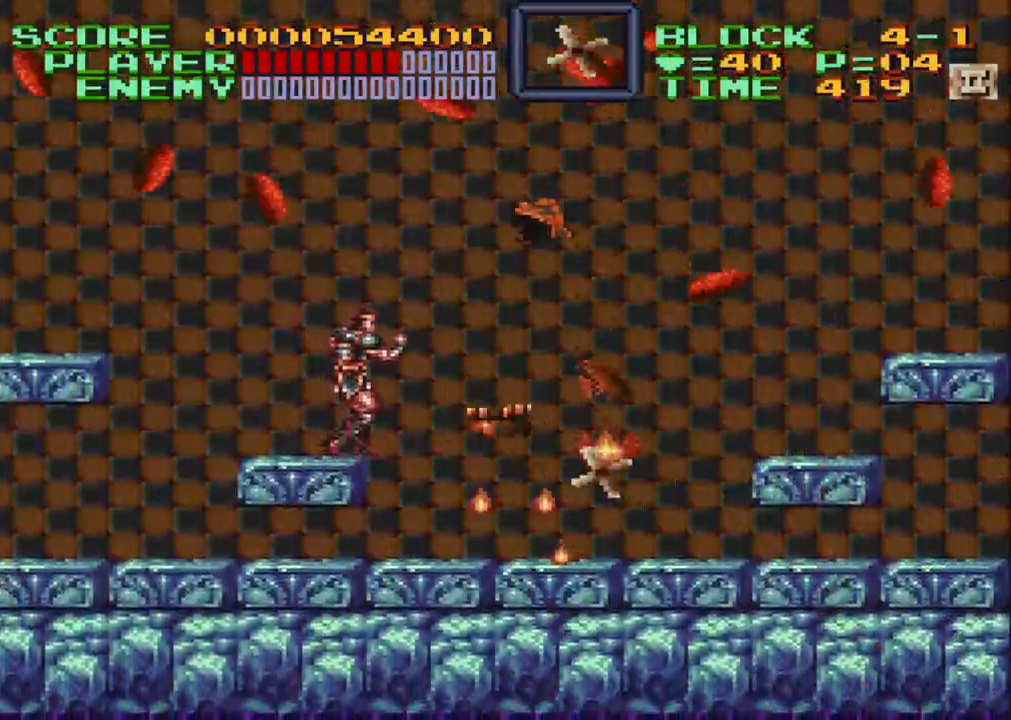
{"buttons": [], "events": []}
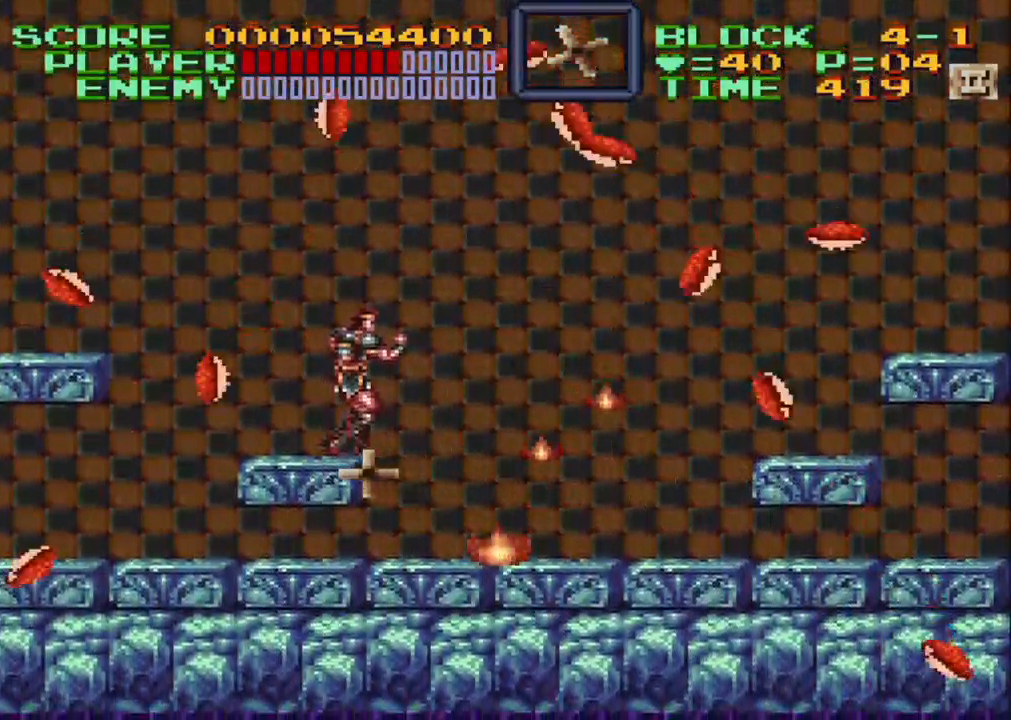
{"buttons": [], "events": []}
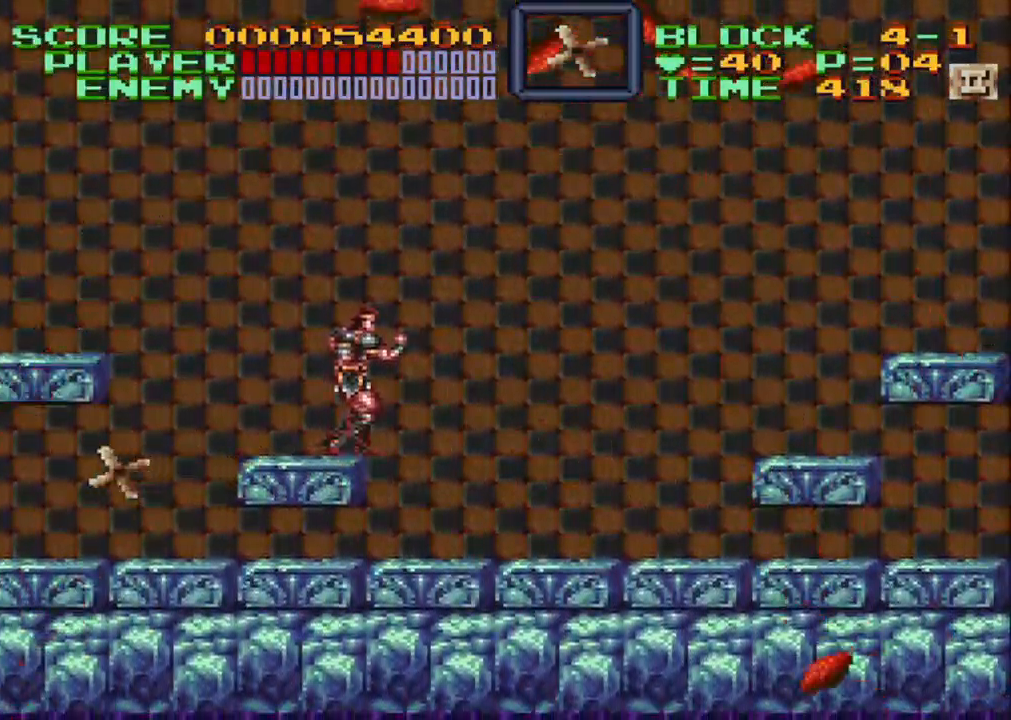
{"buttons": [], "events": []}
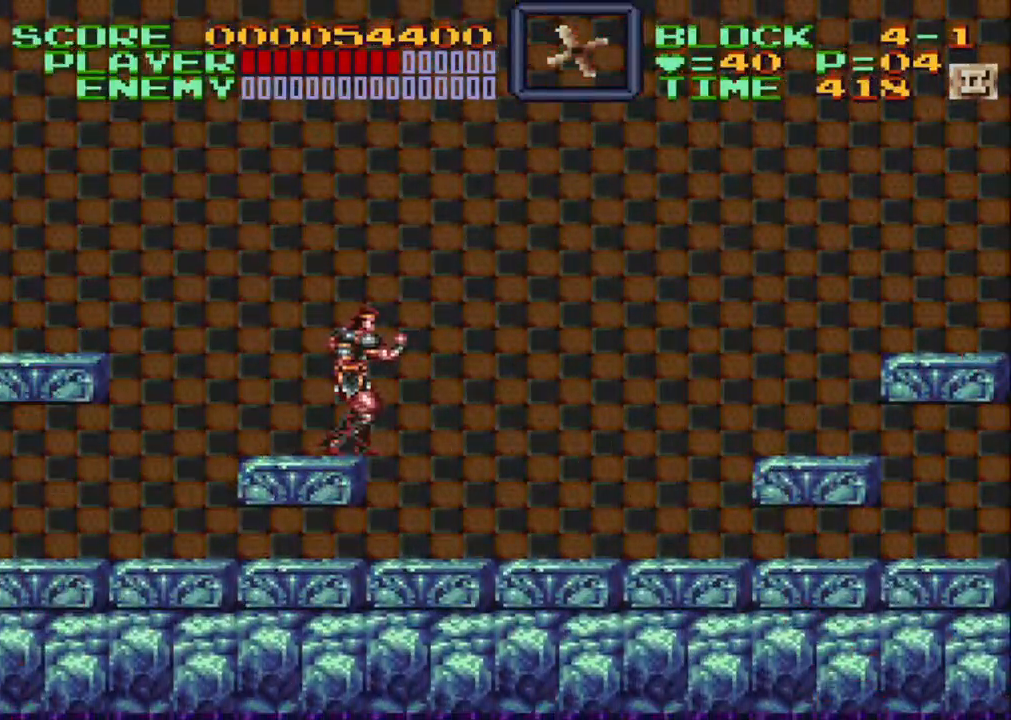
{"buttons": ["DPAD_DOWN", "DPAD_RIGHT"], "events": [[467, "DPAD_DOWN", "down"], [467, "DPAD_RIGHT", "down"]]}
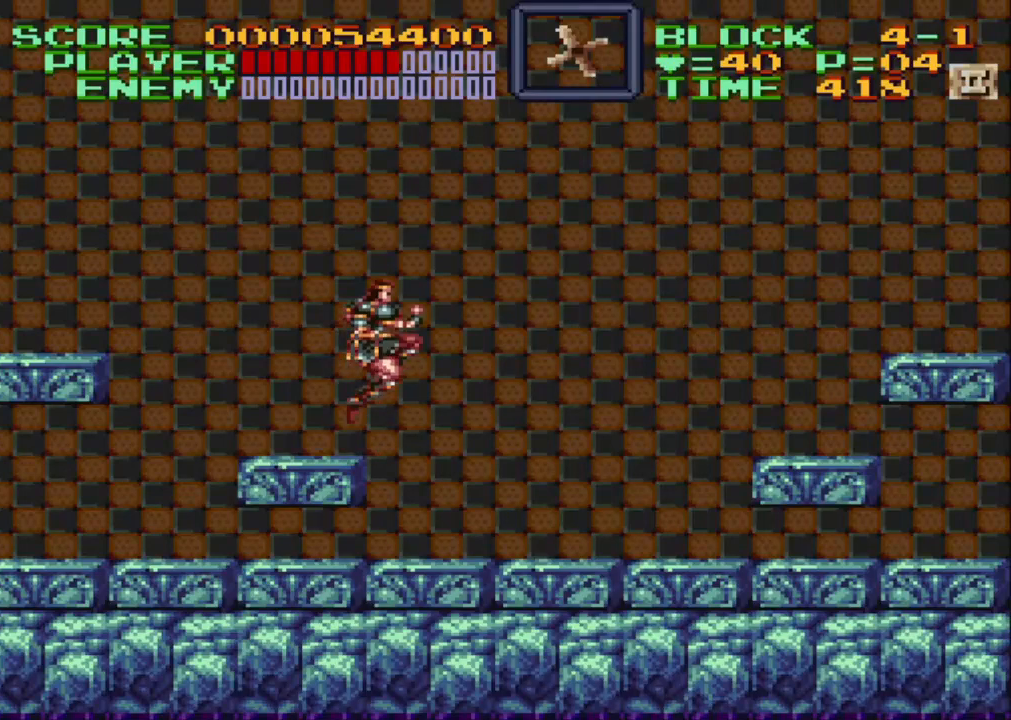
{"buttons": ["Y", "DPAD_DOWN", "DPAD_RIGHT"], "events": [[17, "B", "down"], [333, "B", "up"], [383, "Y", "down"]]}